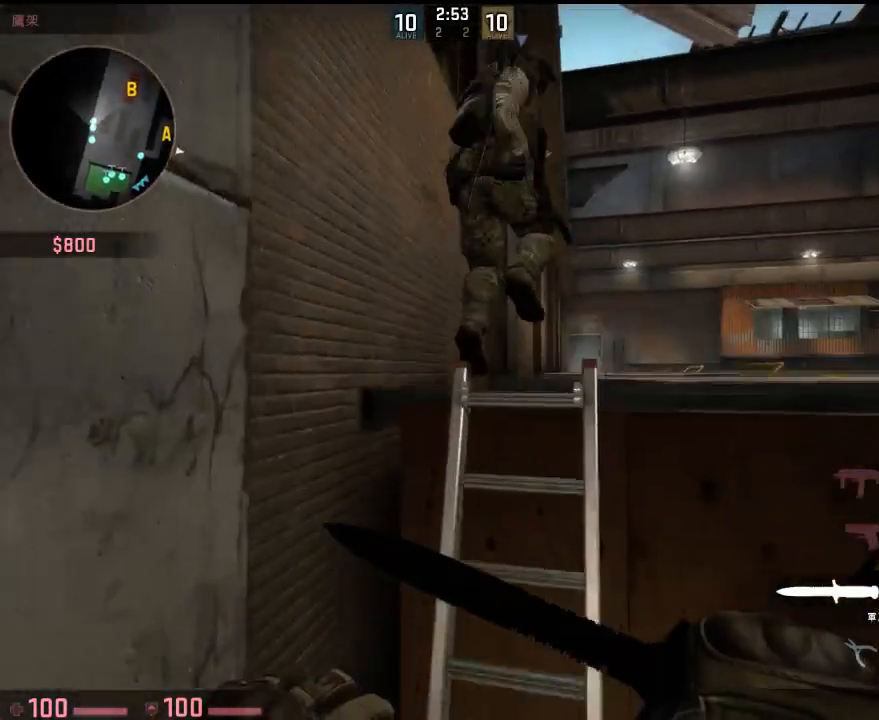
Gameplay with keyboard; each line is a JSON object with the keys held at the frame after it. "events" lists presses ("down") and releases ("up") of "1", "2", "3", "4", "5", "6", "a", "alt", "b", "c", "caps_lock", "ctrl", "d", "e", "f", "g", "h", "q", "r", "s", "shift", "space", "super", "t", "tab", "tilde", "v", "w", "x", "y" and "z" between this image and that frame as [ms after this image, input, new state], when the widget could be followed in between. No other keys are recorded. Mouse input is not recorded.
{"keys": ["w"], "events": [[67, "d", "up"]]}
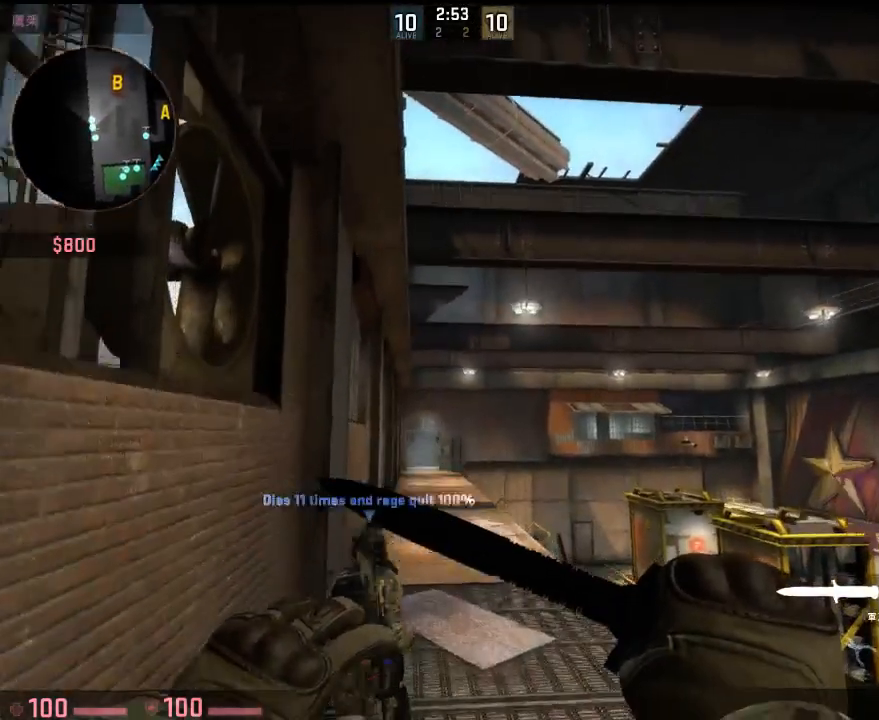
{"keys": ["w"], "events": []}
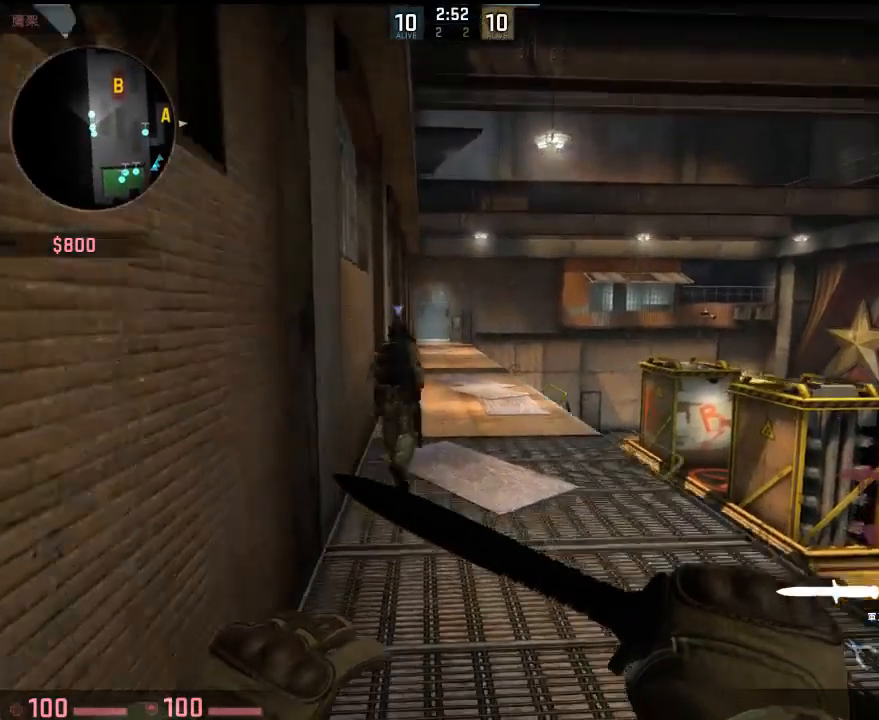
{"keys": ["w"], "events": []}
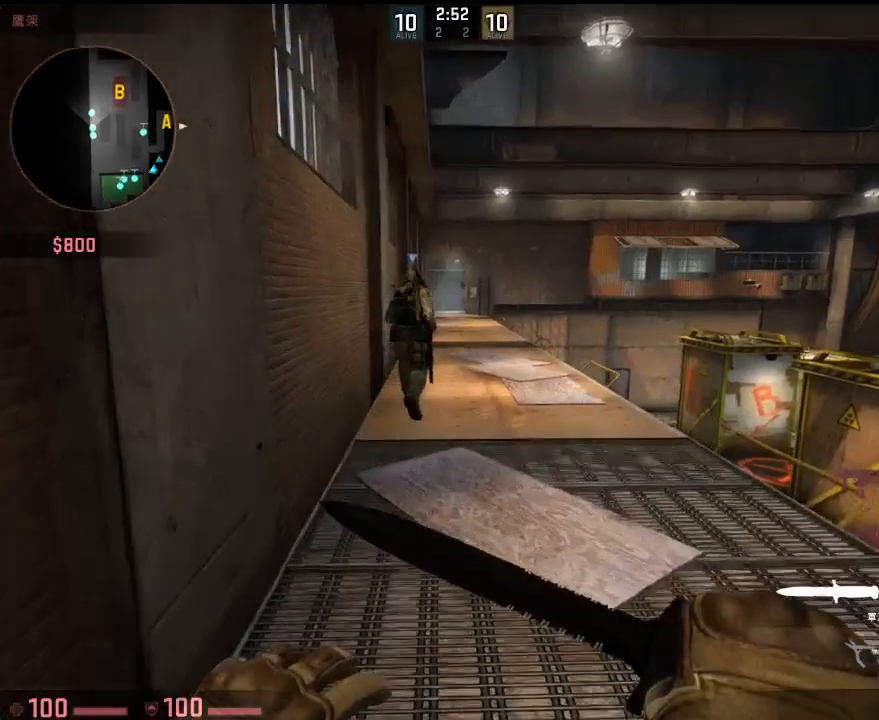
{"keys": ["w"], "events": []}
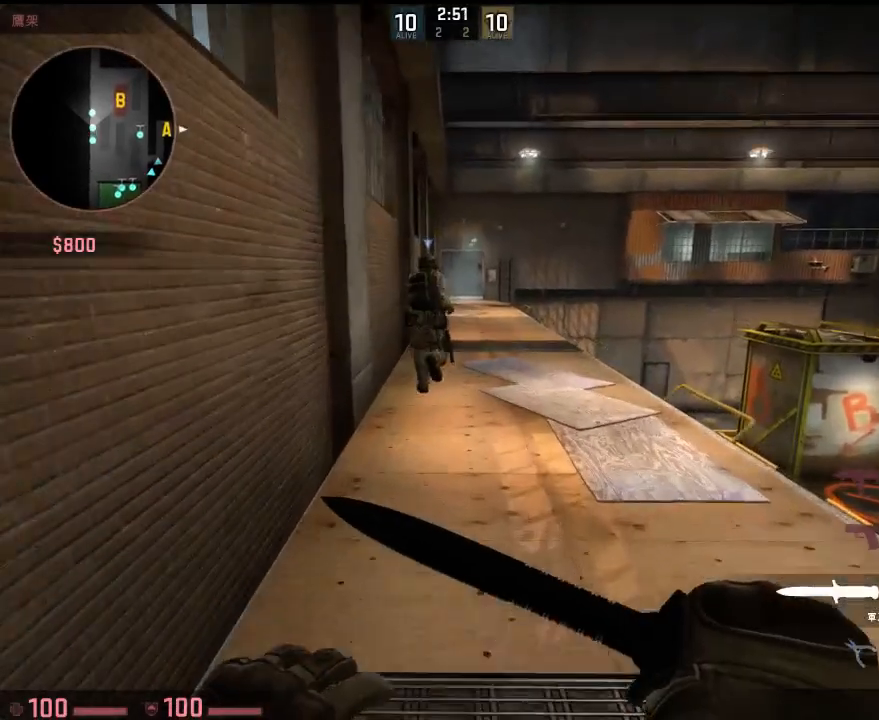
{"keys": ["w"], "events": []}
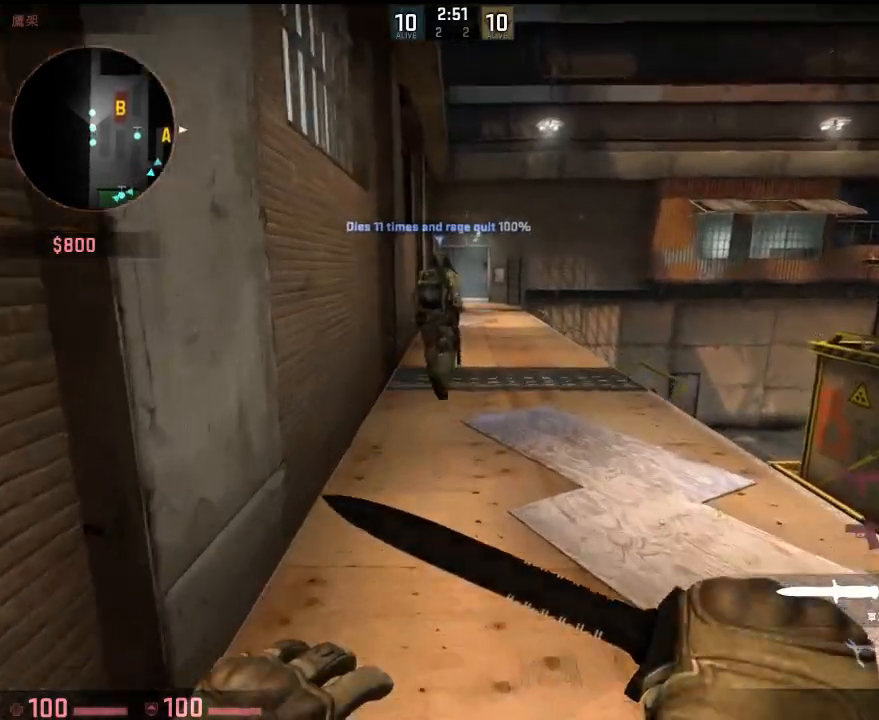
{"keys": ["w"], "events": []}
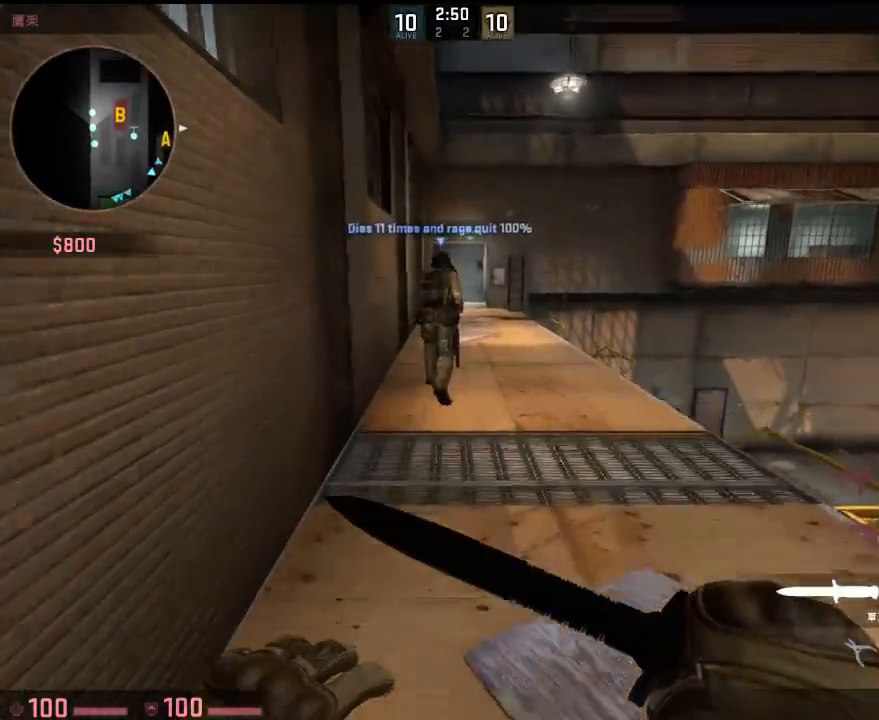
{"keys": ["d", "w"], "events": [[501, "d", "down"]]}
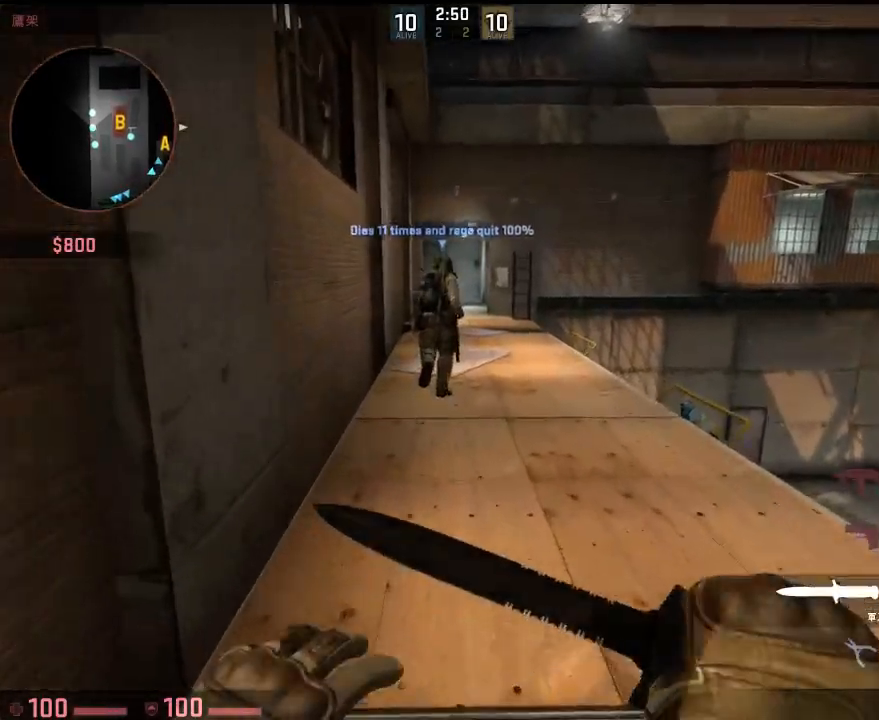
{"keys": ["w"], "events": [[50, "d", "up"]]}
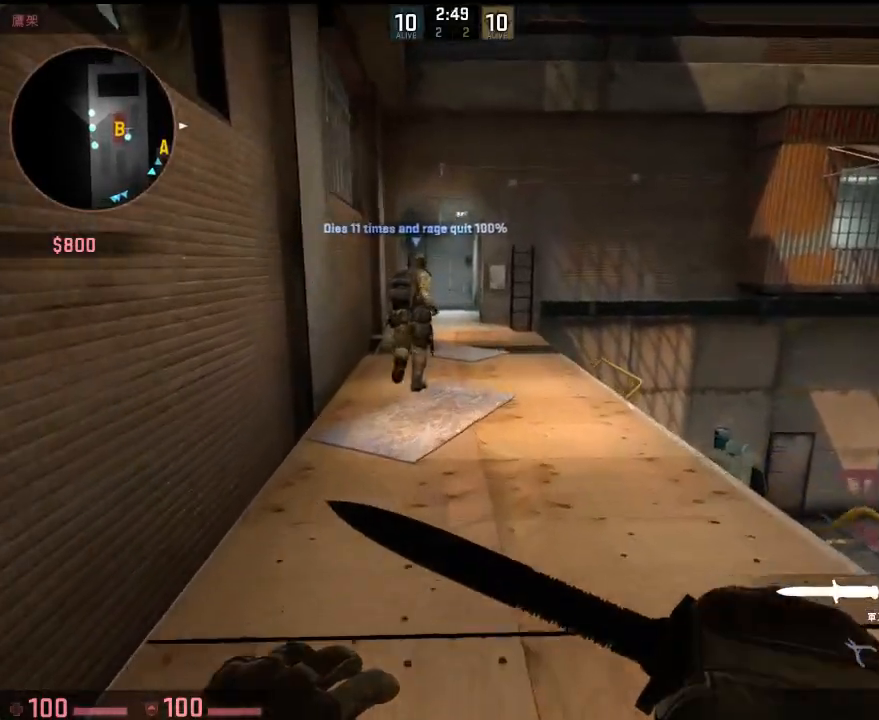
{"keys": ["w"], "events": []}
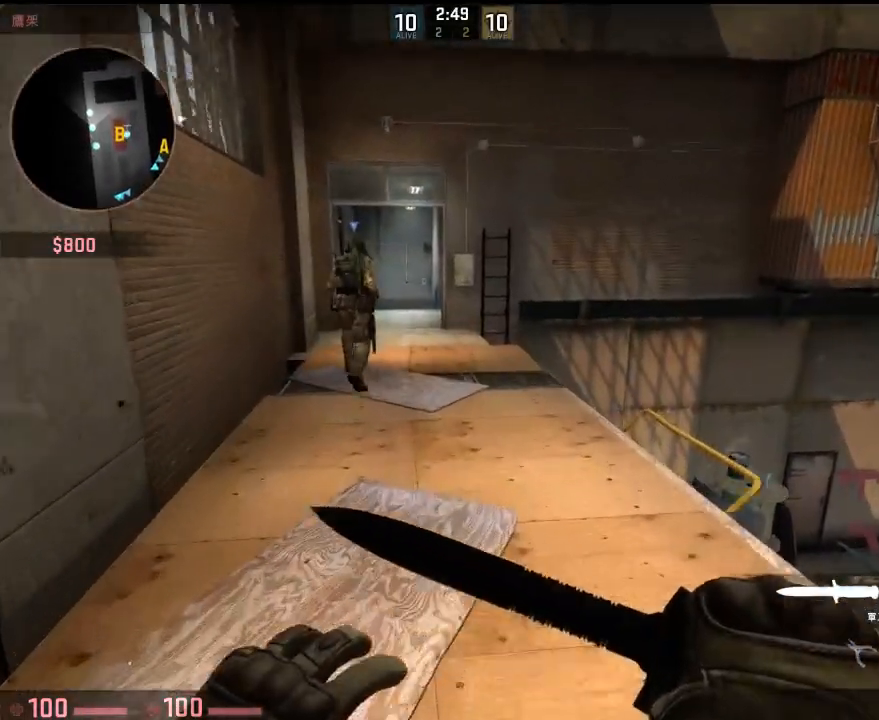
{"keys": ["w"], "events": []}
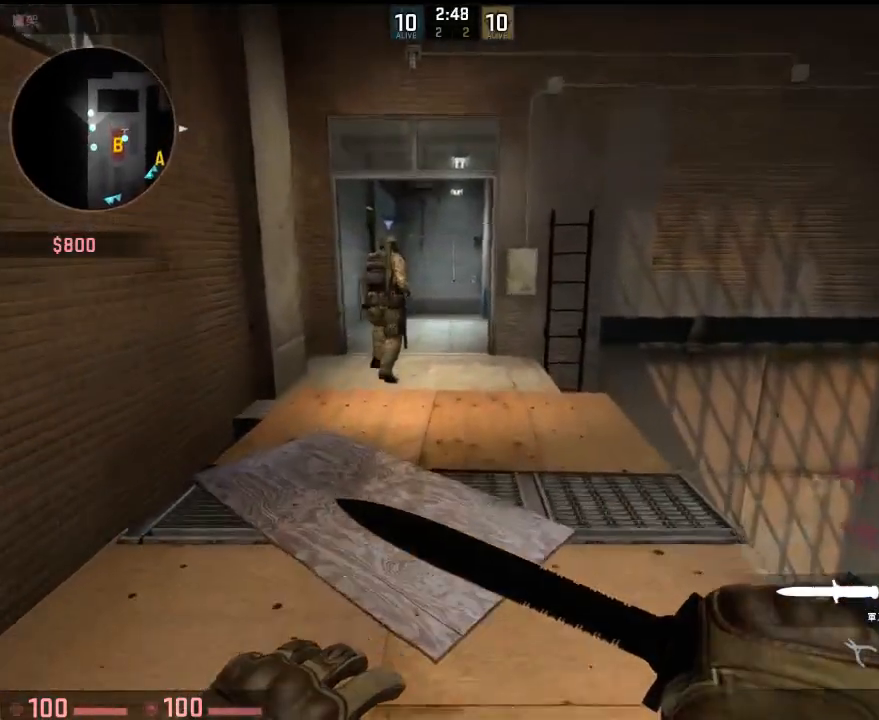
{"keys": ["a", "space"], "events": [[384, "a", "down"], [417, "space", "down"], [484, "w", "up"]]}
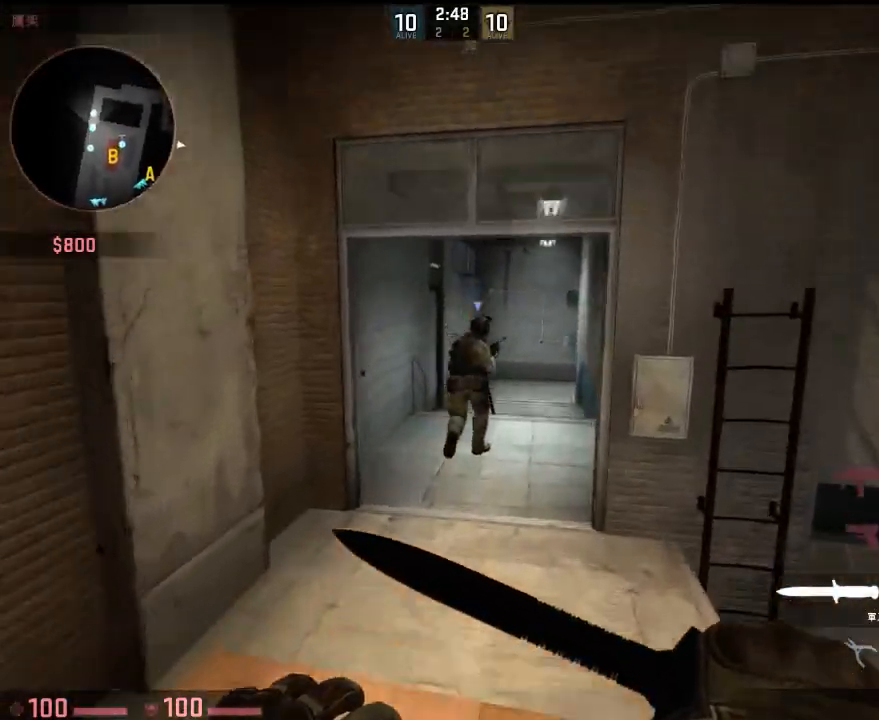
{"keys": ["a", "w"], "events": [[16, "d", "down"], [33, "space", "up"], [83, "a", "up"], [200, "q", "down"], [217, "w", "down"], [267, "d", "up"], [300, "q", "up"], [484, "a", "down"]]}
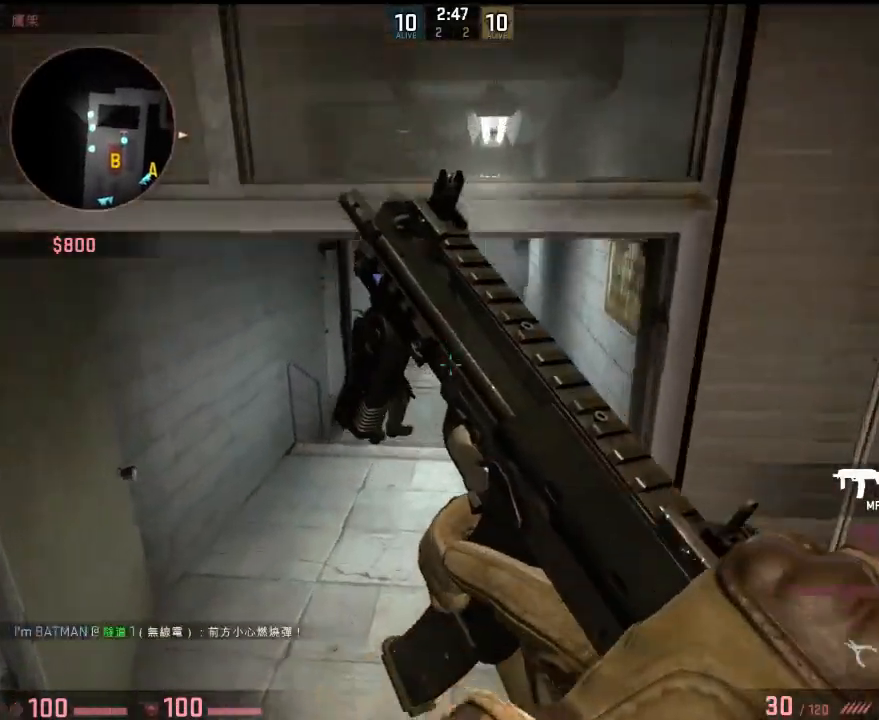
{"keys": ["w"], "events": [[333, "a", "up"]]}
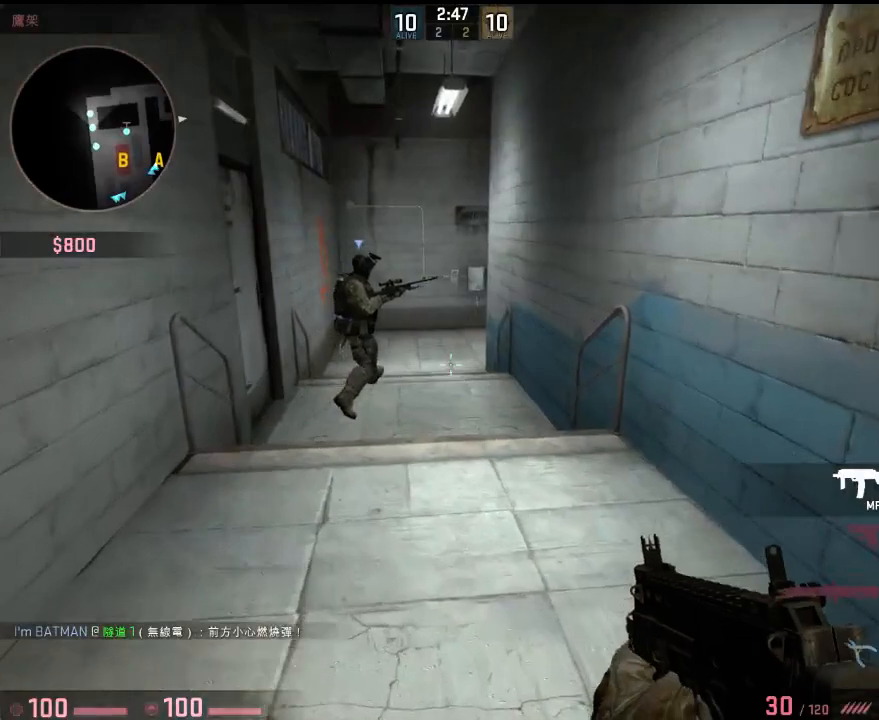
{"keys": ["w"], "events": [[117, "d", "down"], [201, "d", "up"]]}
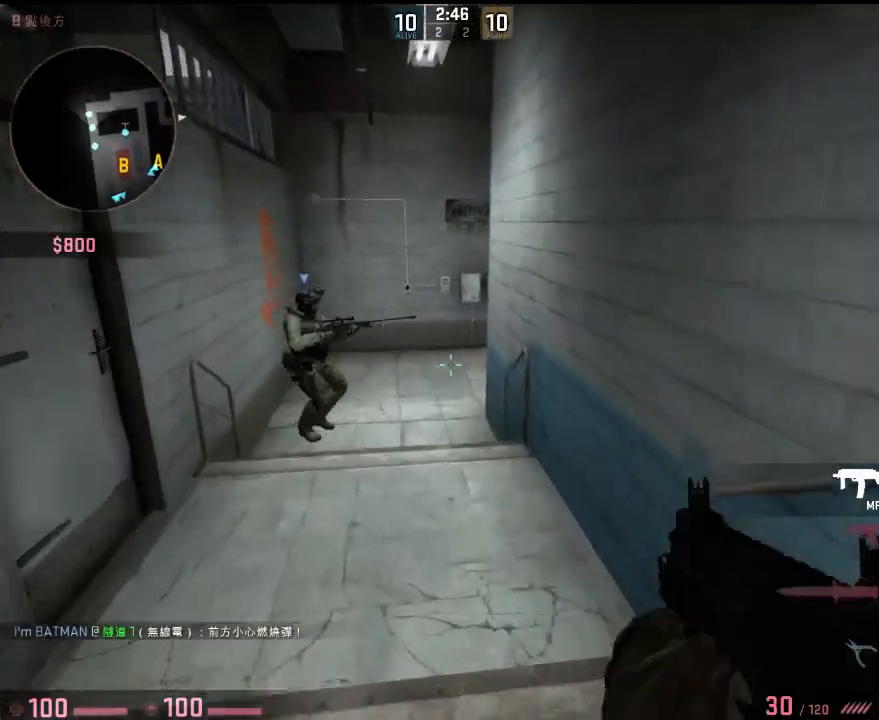
{"keys": ["d", "w"], "events": [[16, "a", "down"], [150, "a", "up"], [283, "a", "down"], [367, "a", "up"], [484, "d", "down"]]}
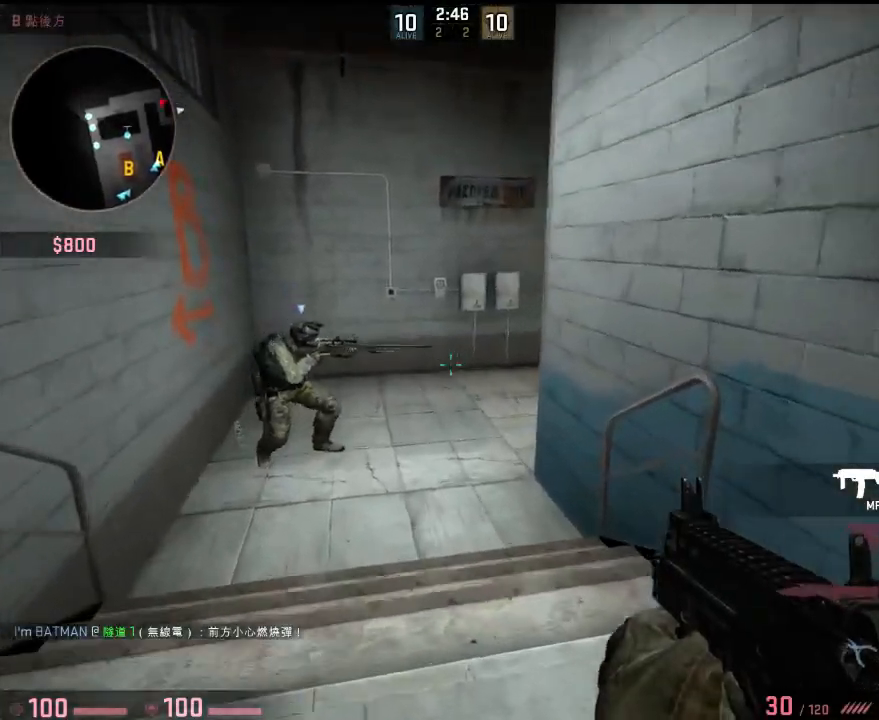
{"keys": ["a", "w"], "events": [[67, "d", "up"], [134, "a", "down"], [234, "a", "up"], [334, "a", "down"]]}
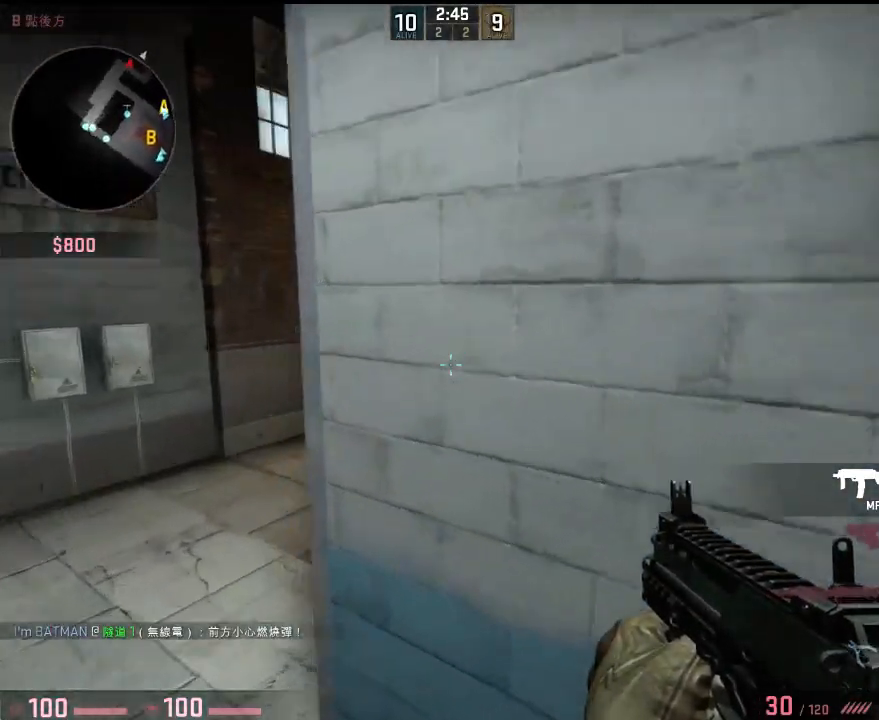
{"keys": [], "events": [[151, "w", "up"], [184, "d", "down"], [201, "a", "up"], [284, "a", "down"], [301, "d", "up"], [384, "d", "down"], [401, "a", "up"], [501, "d", "up"]]}
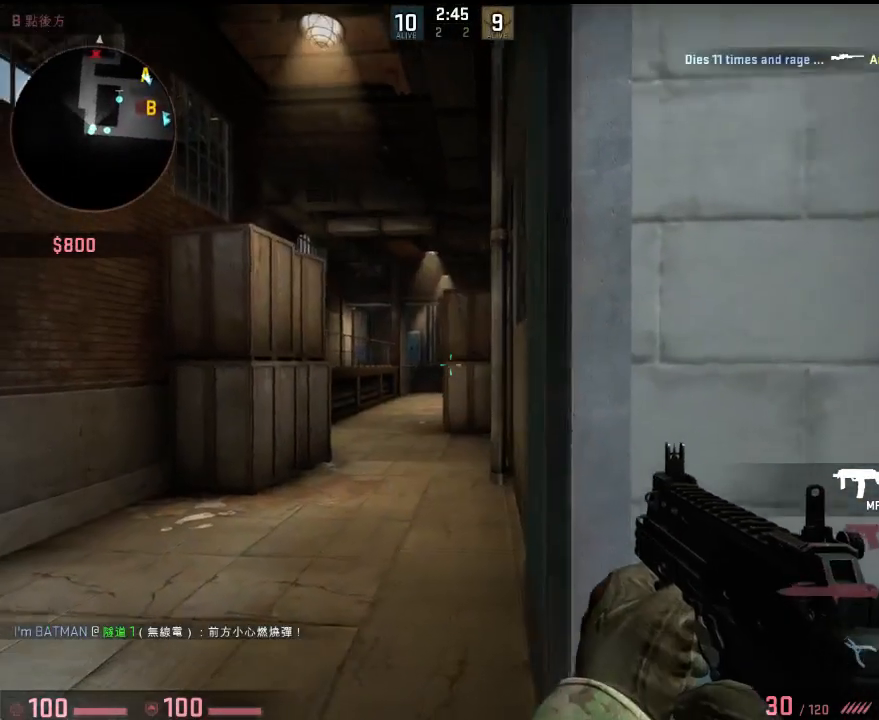
{"keys": ["w"], "events": [[17, "a", "down"], [134, "a", "up"], [167, "d", "down"], [251, "a", "down"], [267, "d", "up"], [334, "w", "down"], [401, "a", "up"]]}
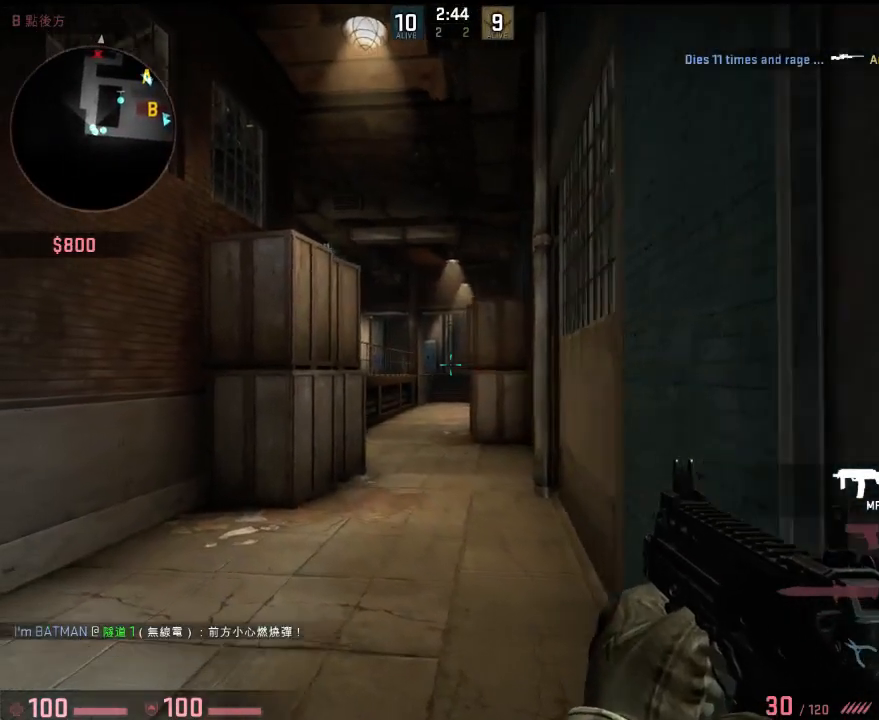
{"keys": ["w"], "events": [[117, "d", "down"], [367, "d", "up"]]}
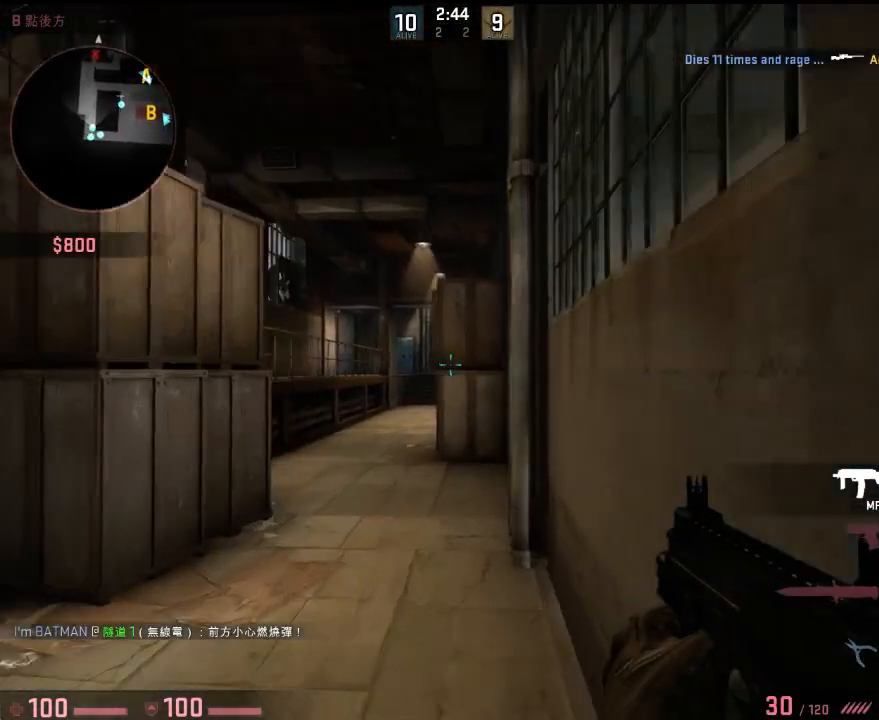
{"keys": ["d", "w"], "events": [[234, "a", "down"], [317, "a", "up"], [501, "d", "down"]]}
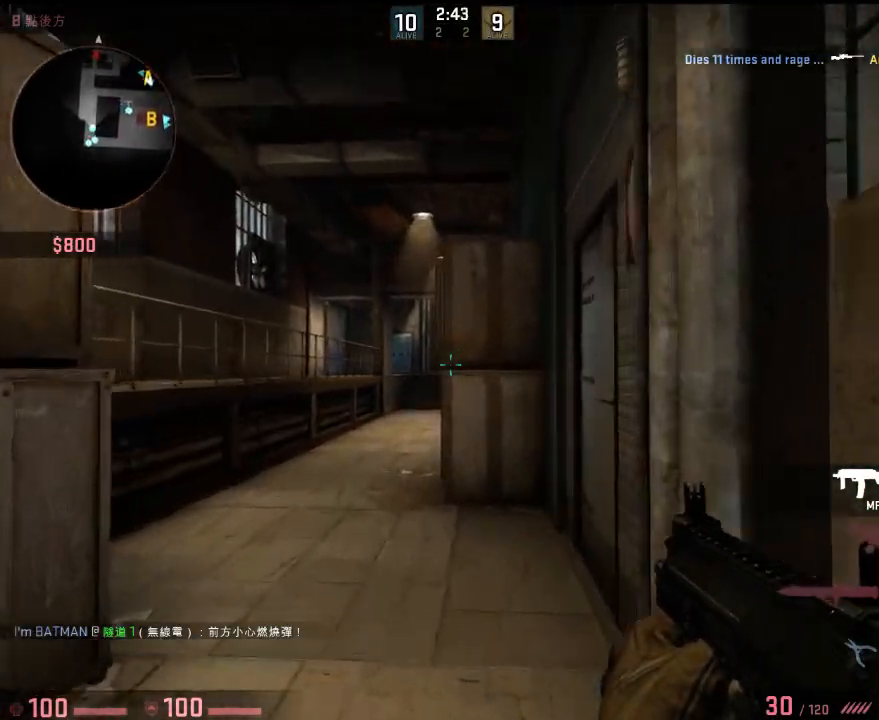
{"keys": ["d", "w"], "events": [[167, "d", "up"], [250, "d", "down"]]}
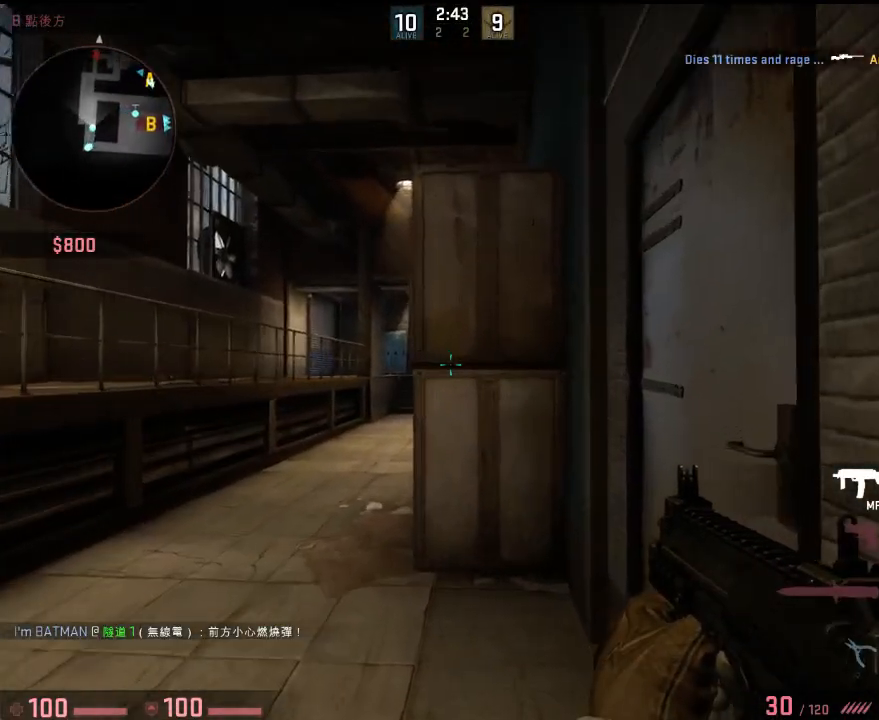
{"keys": ["d", "w"], "events": []}
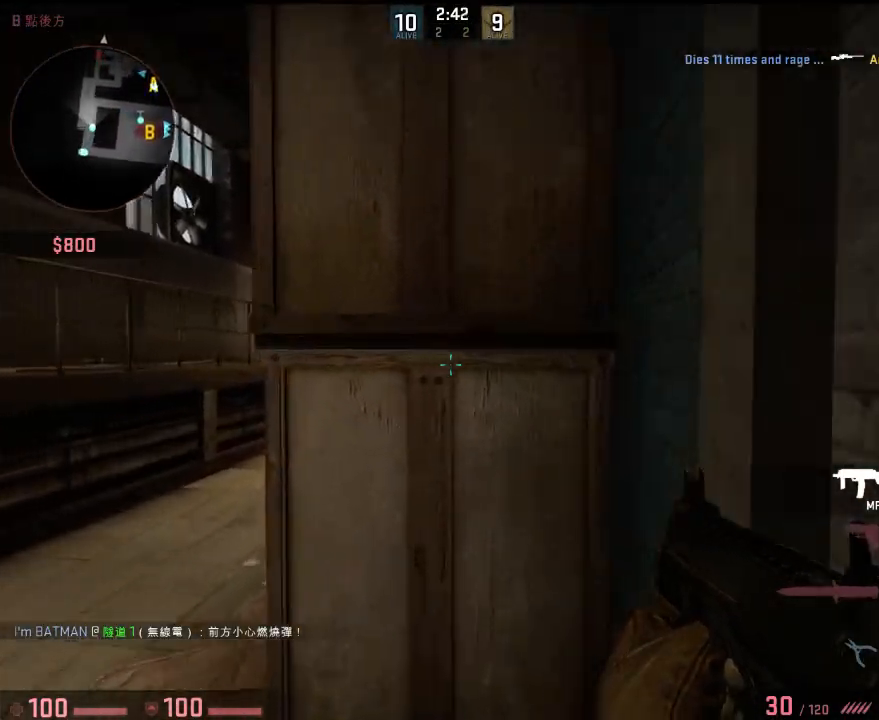
{"keys": ["d", "space", "w"], "events": [[367, "space", "down"]]}